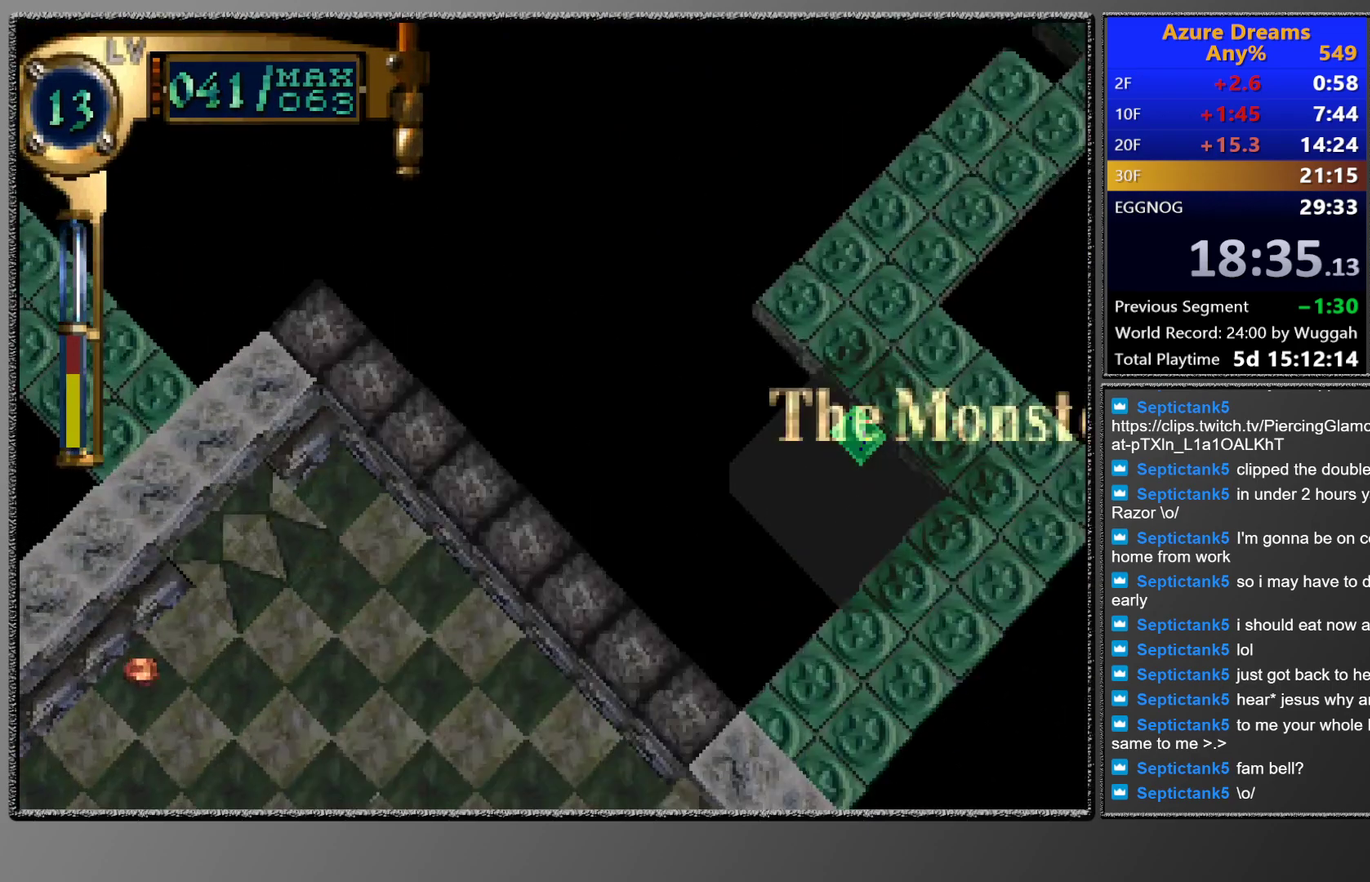
Gameplay with a controller (PlayStation layout); each line is a JSON object with the inputs held at the frame after it. "events" lists button and stick changes between this image and that frame as [ms after this image, input, new state], when the widget could be followed in between. This overlay highlights the sticks when they move; stick clicks (L3 R3) are not distinguishable. Not read: L3 R3 right_stick.
{"buttons": ["CIRCLE"], "left_stick": "center", "events": [[400, "CIRCLE", "down"]]}
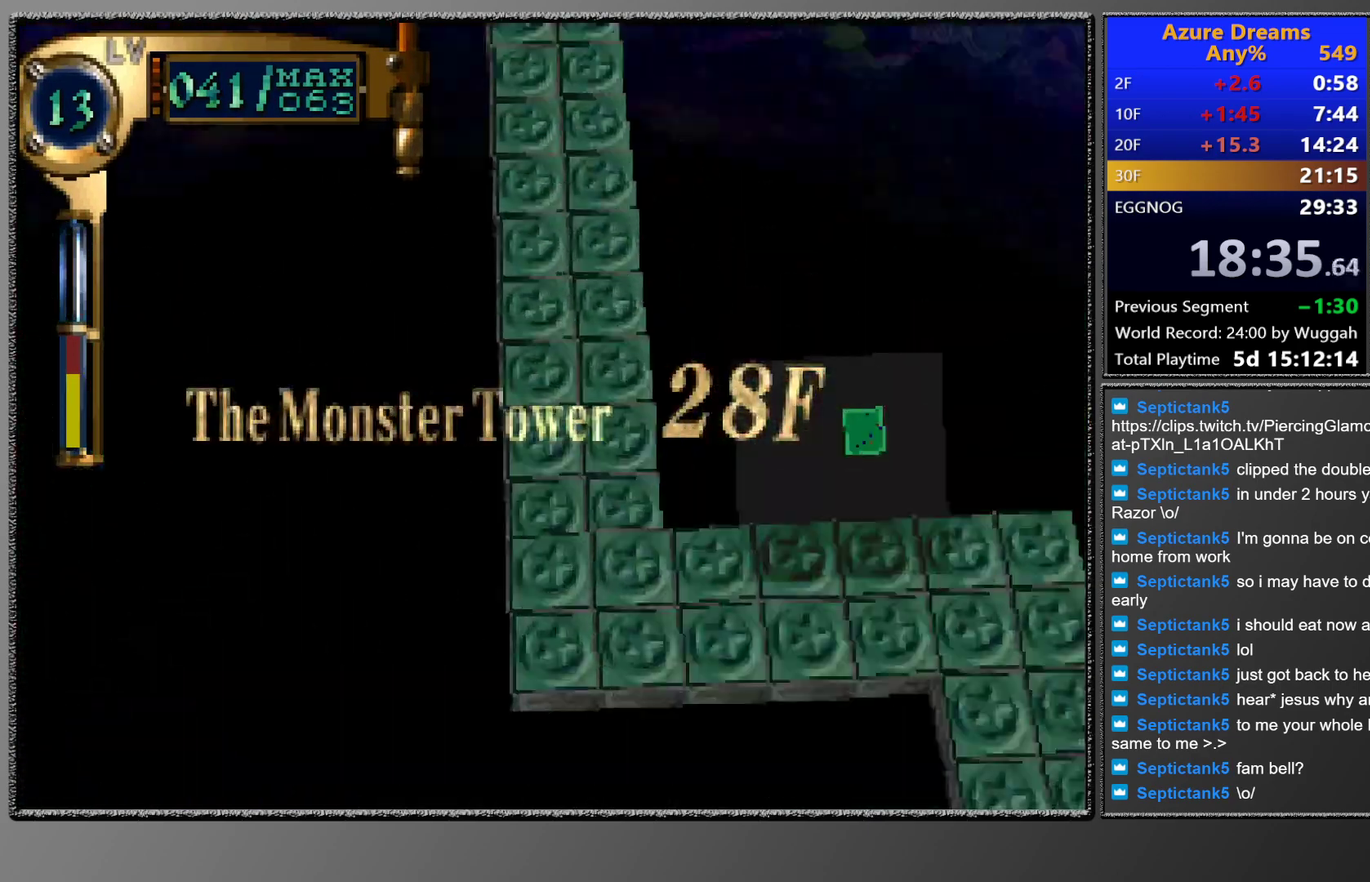
{"buttons": ["CIRCLE"], "left_stick": "center", "events": []}
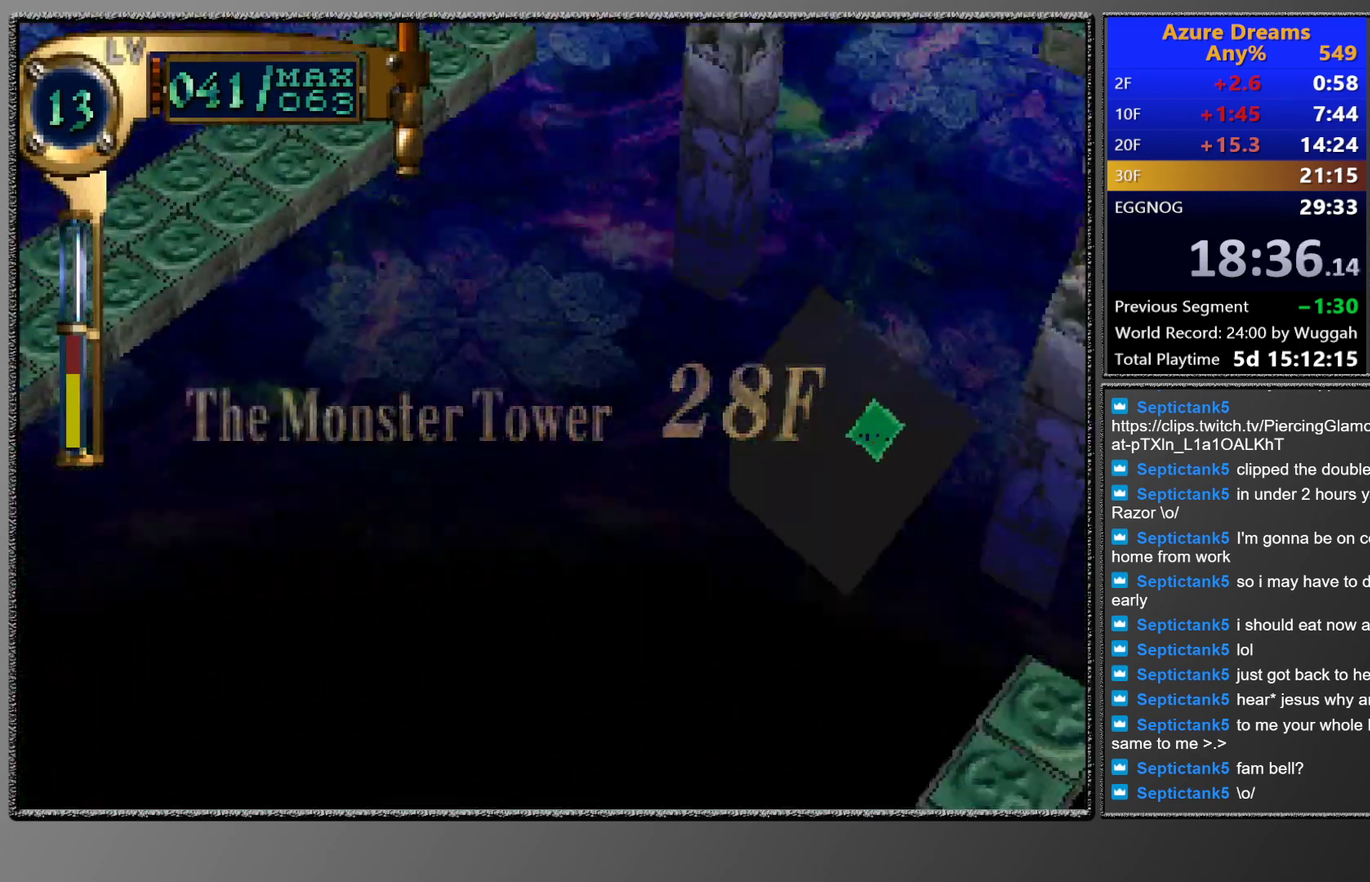
{"buttons": ["CIRCLE"], "left_stick": "center", "events": []}
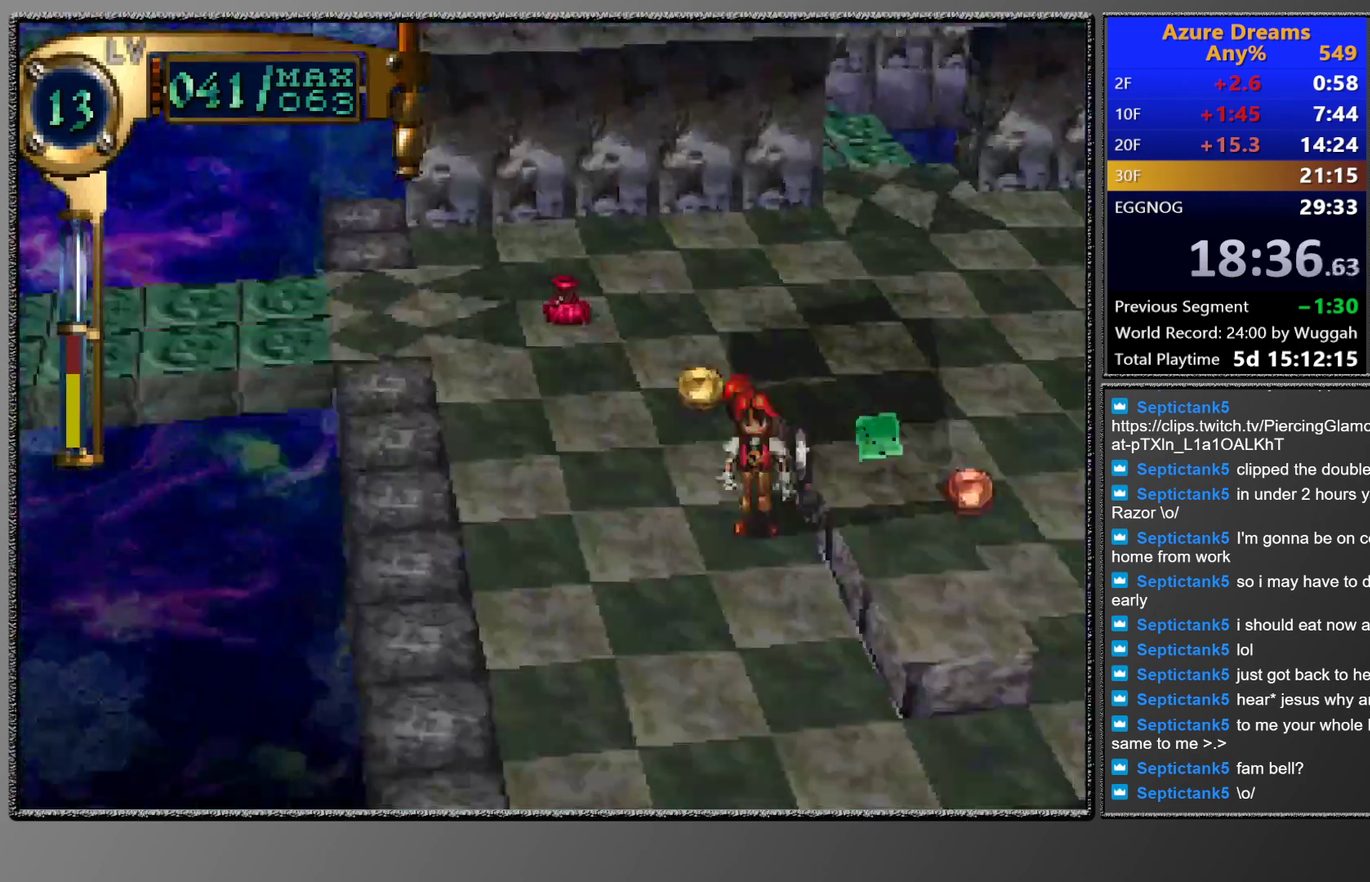
{"buttons": ["DPAD_UP", "DPAD_LEFT"], "left_stick": "center", "events": [[417, "DPAD_LEFT", "down"], [417, "DPAD_UP", "down"], [450, "CIRCLE", "up"]]}
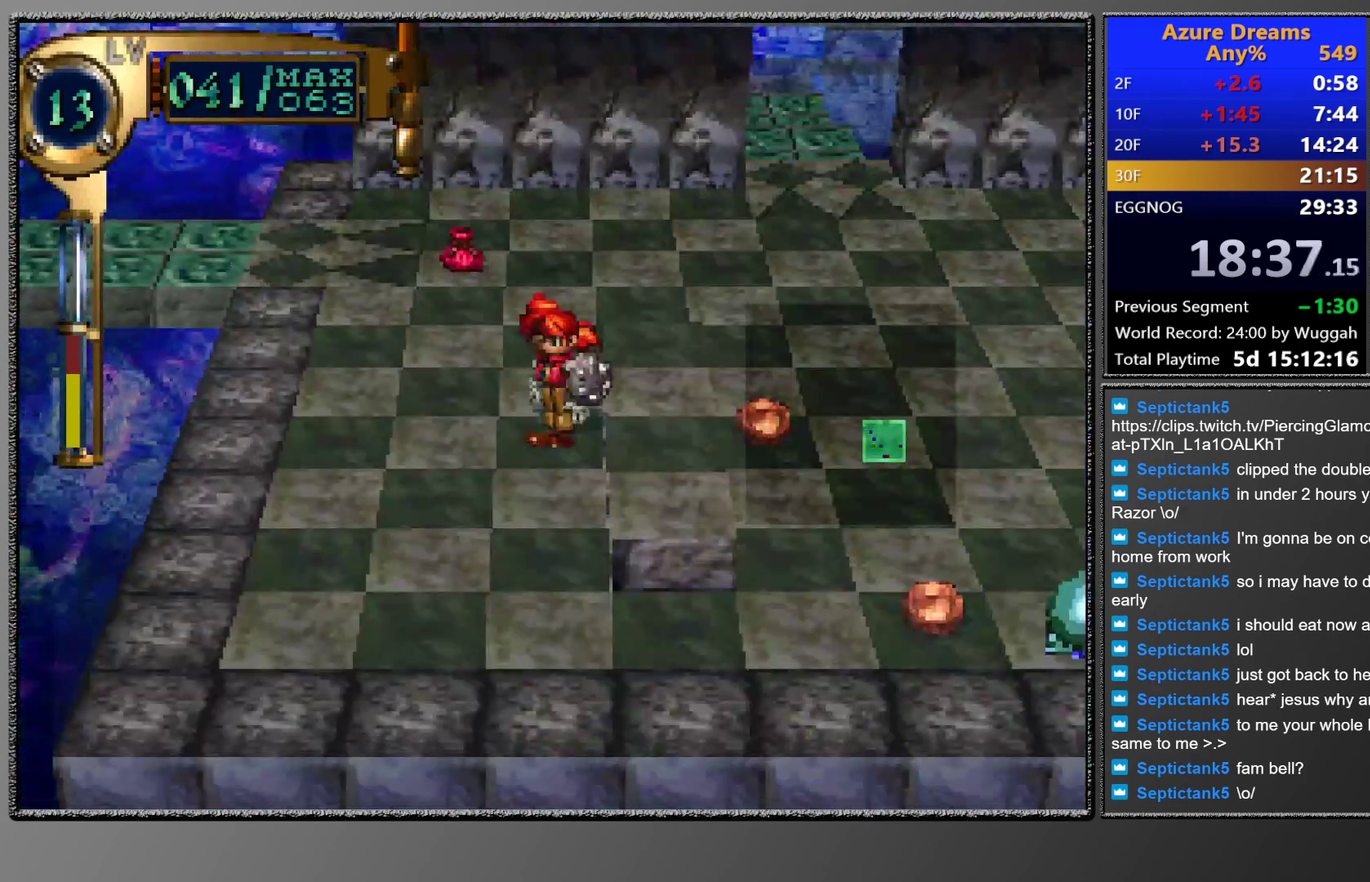
{"buttons": ["DPAD_UP"], "left_stick": "center", "events": [[383, "DPAD_LEFT", "up"]]}
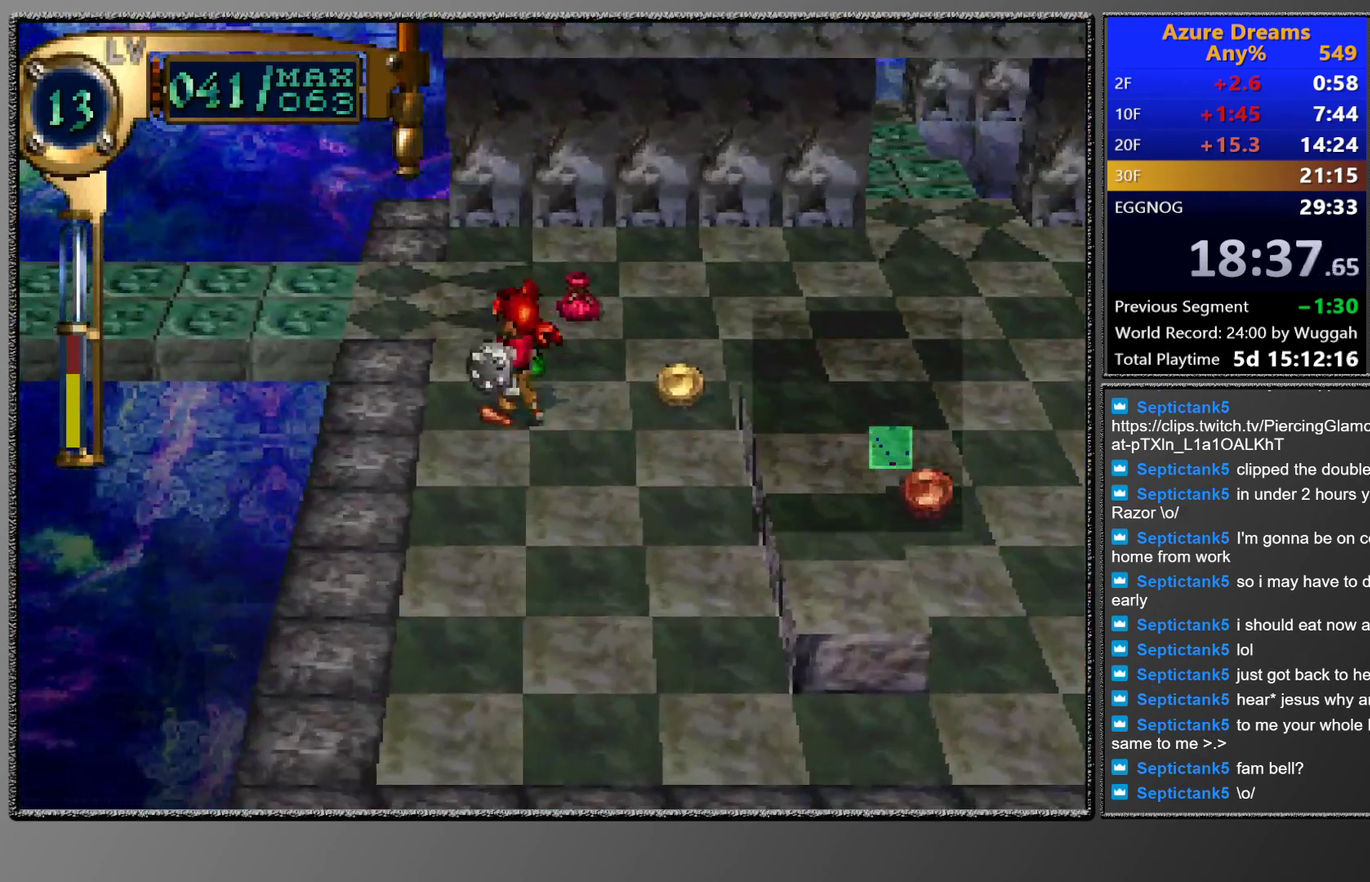
{"buttons": ["TRIANGLE", "DPAD_UP", "DPAD_RIGHT"], "left_stick": "center", "events": [[250, "DPAD_UP", "up"], [300, "TRIANGLE", "down"], [417, "DPAD_RIGHT", "down"], [433, "DPAD_UP", "down"]]}
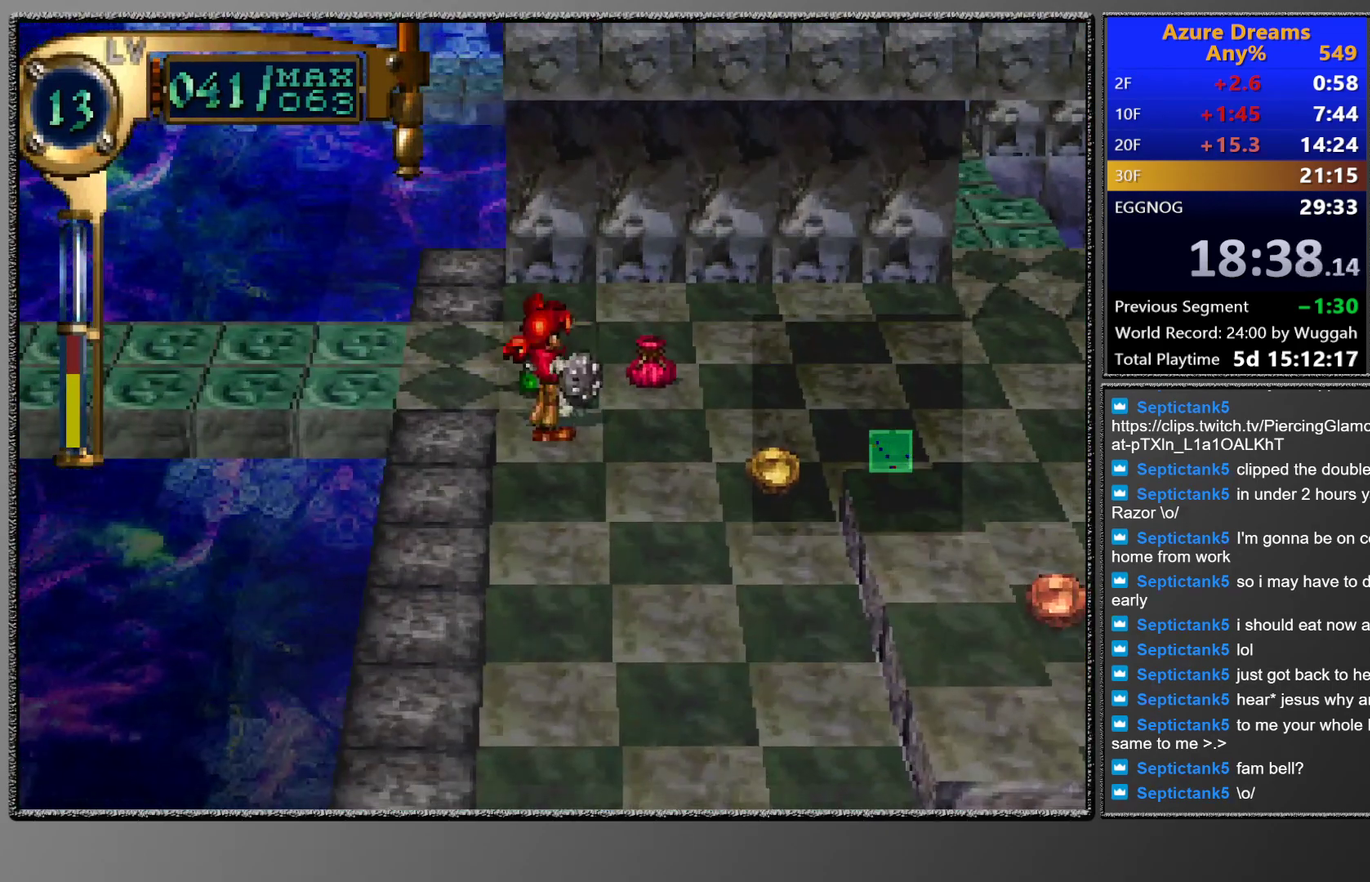
{"buttons": ["DPAD_UP"], "left_stick": "center", "events": [[83, "DPAD_RIGHT", "up"], [83, "DPAD_UP", "up"], [117, "TRIANGLE", "up"], [183, "CIRCLE", "down"], [183, "CROSS", "down"], [283, "CROSS", "up"], [300, "CIRCLE", "up"], [383, "DPAD_UP", "down"]]}
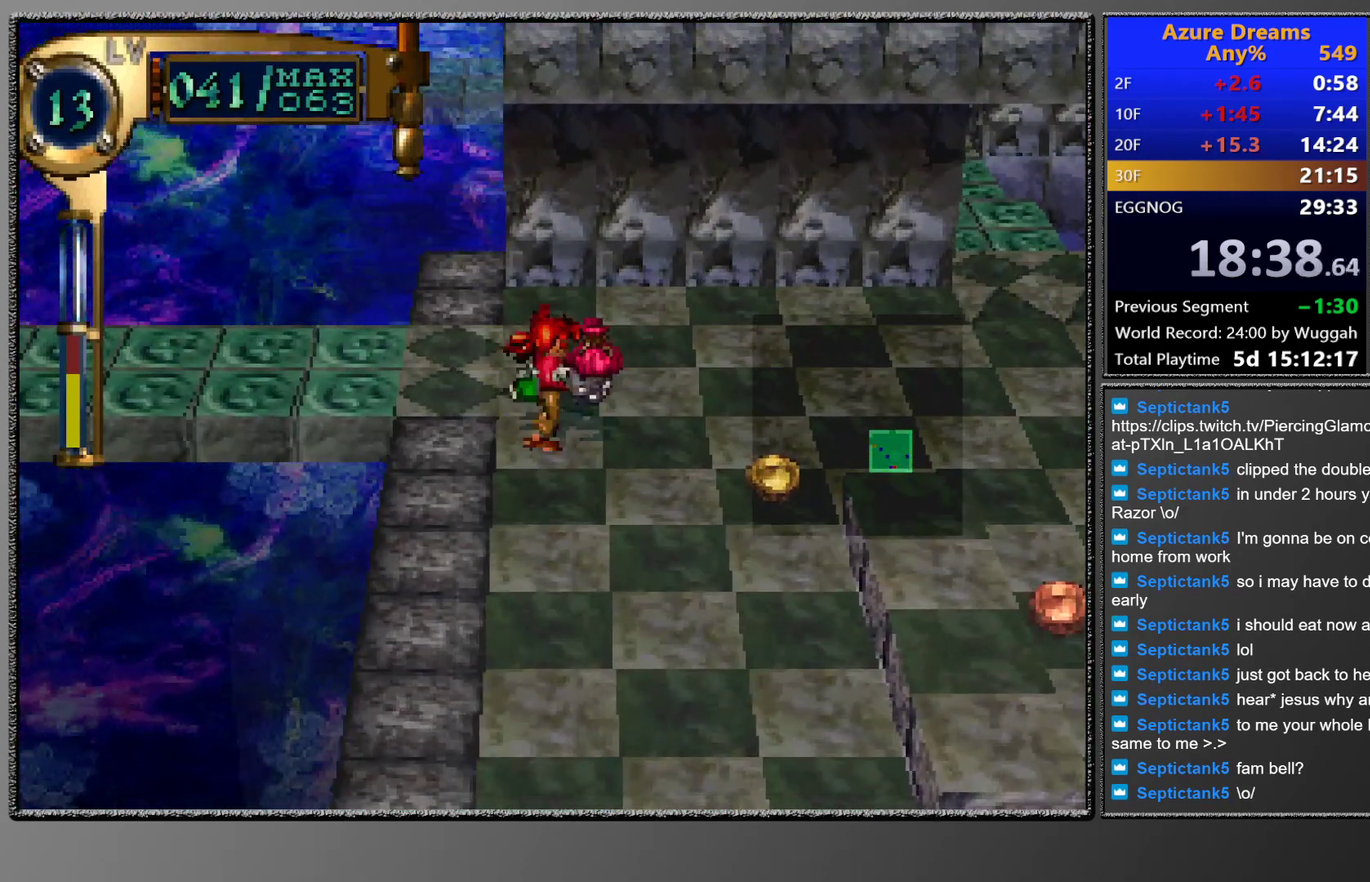
{"buttons": ["CIRCLE", "DPAD_LEFT"], "left_stick": "center", "events": [[150, "DPAD_UP", "up"], [200, "CIRCLE", "down"], [267, "DPAD_LEFT", "down"]]}
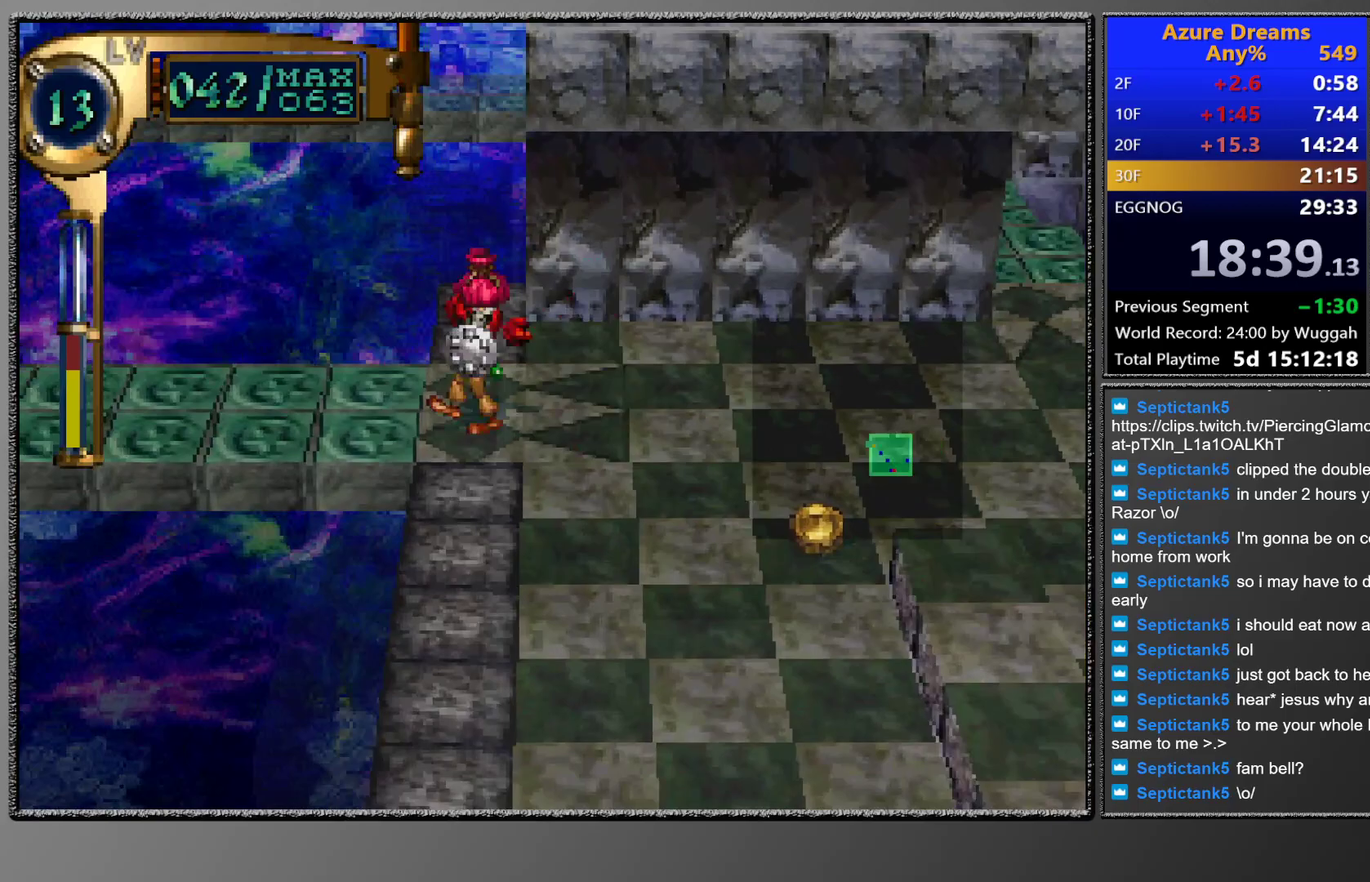
{"buttons": [], "left_stick": "center", "events": [[17, "DPAD_LEFT", "up"], [33, "CIRCLE", "up"], [83, "SQUARE", "down"], [433, "SQUARE", "up"]]}
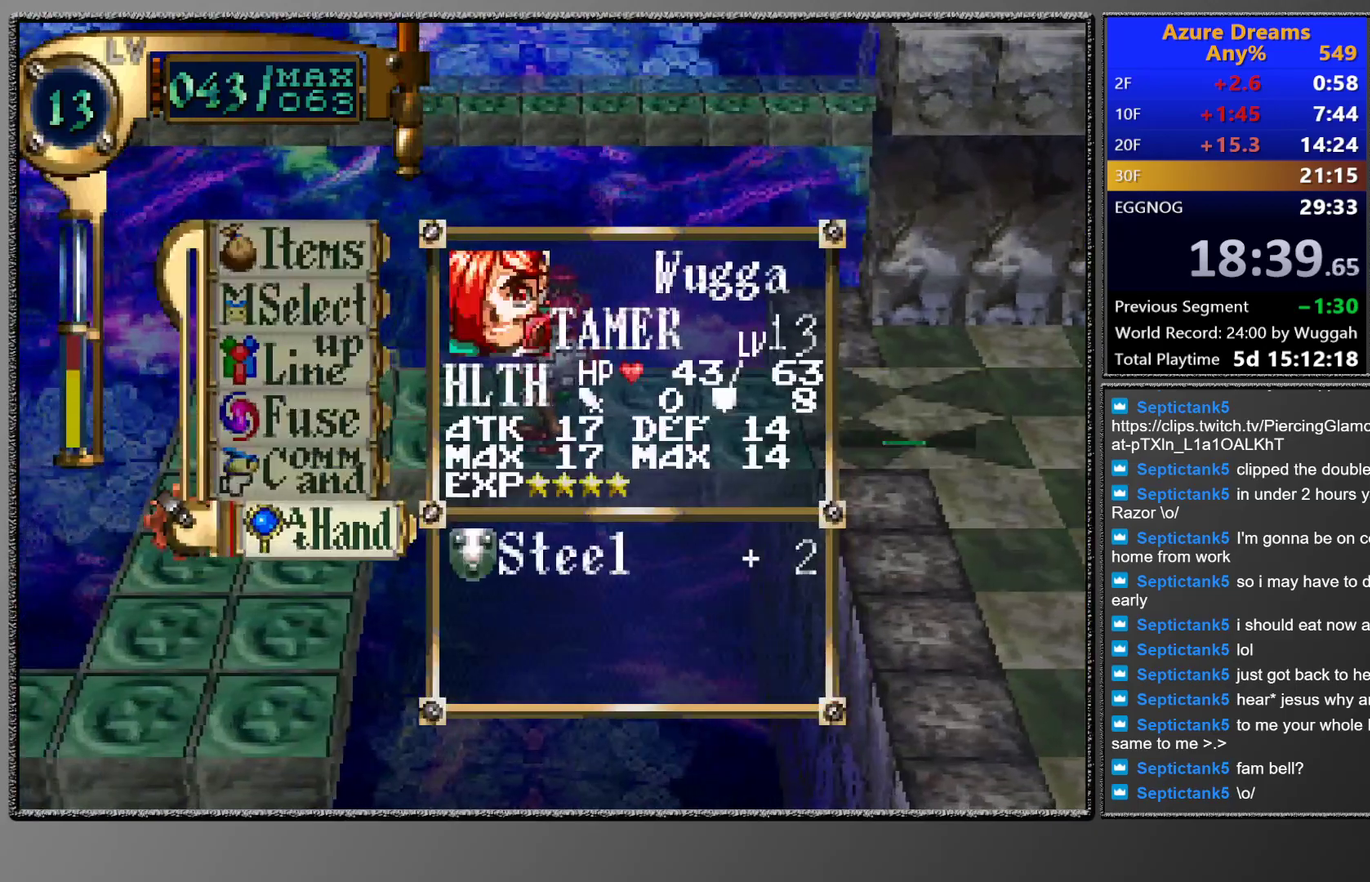
{"buttons": ["CROSS"], "left_stick": "center", "events": [[17, "CROSS", "down"], [133, "CROSS", "up"], [283, "CIRCLE", "down"], [333, "CIRCLE", "up"], [383, "DPAD_DOWN", "down"], [450, "CROSS", "down"], [467, "DPAD_DOWN", "up"]]}
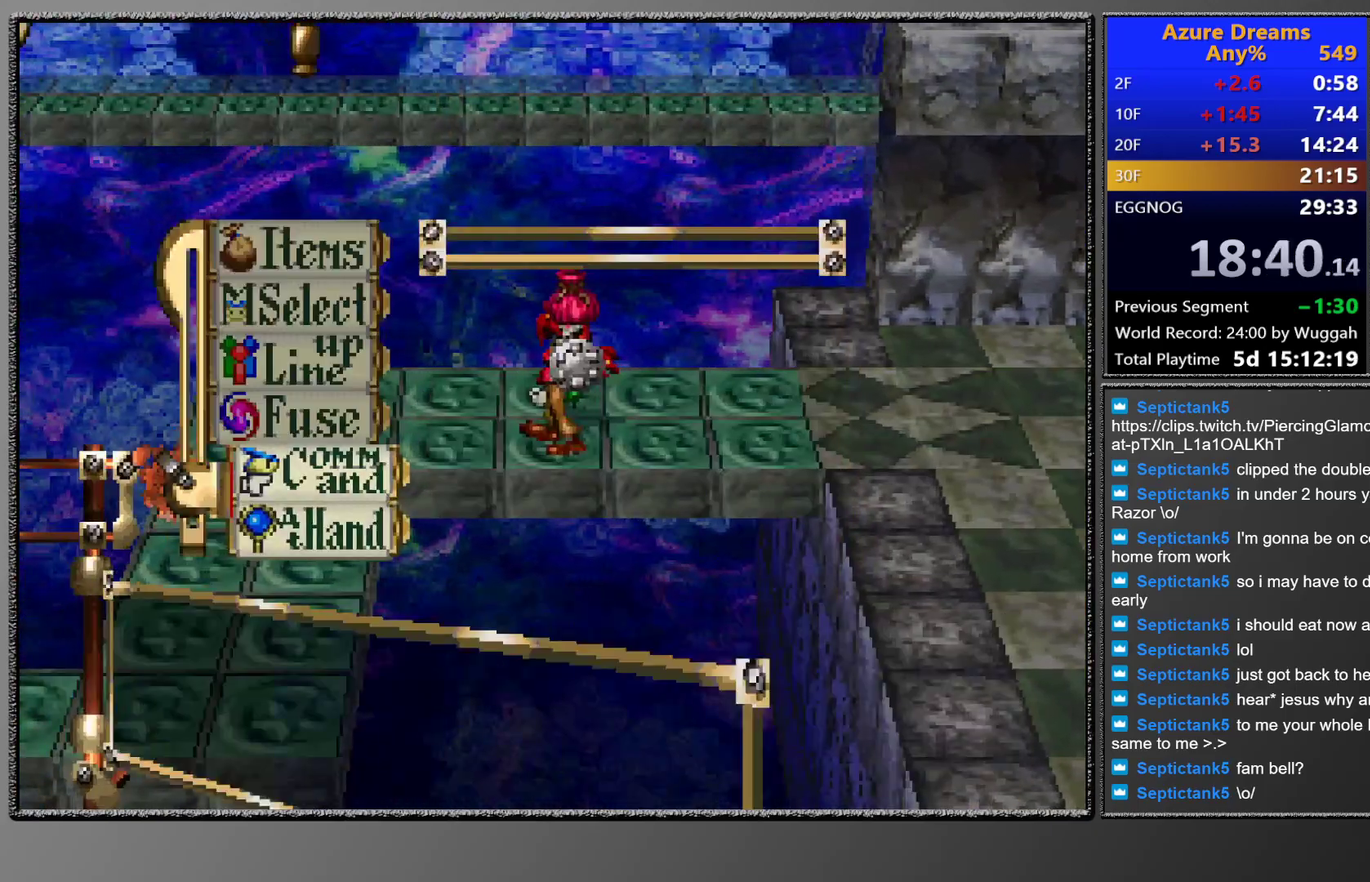
{"buttons": ["CROSS"], "left_stick": "center", "events": [[83, "CROSS", "up"], [450, "CROSS", "down"]]}
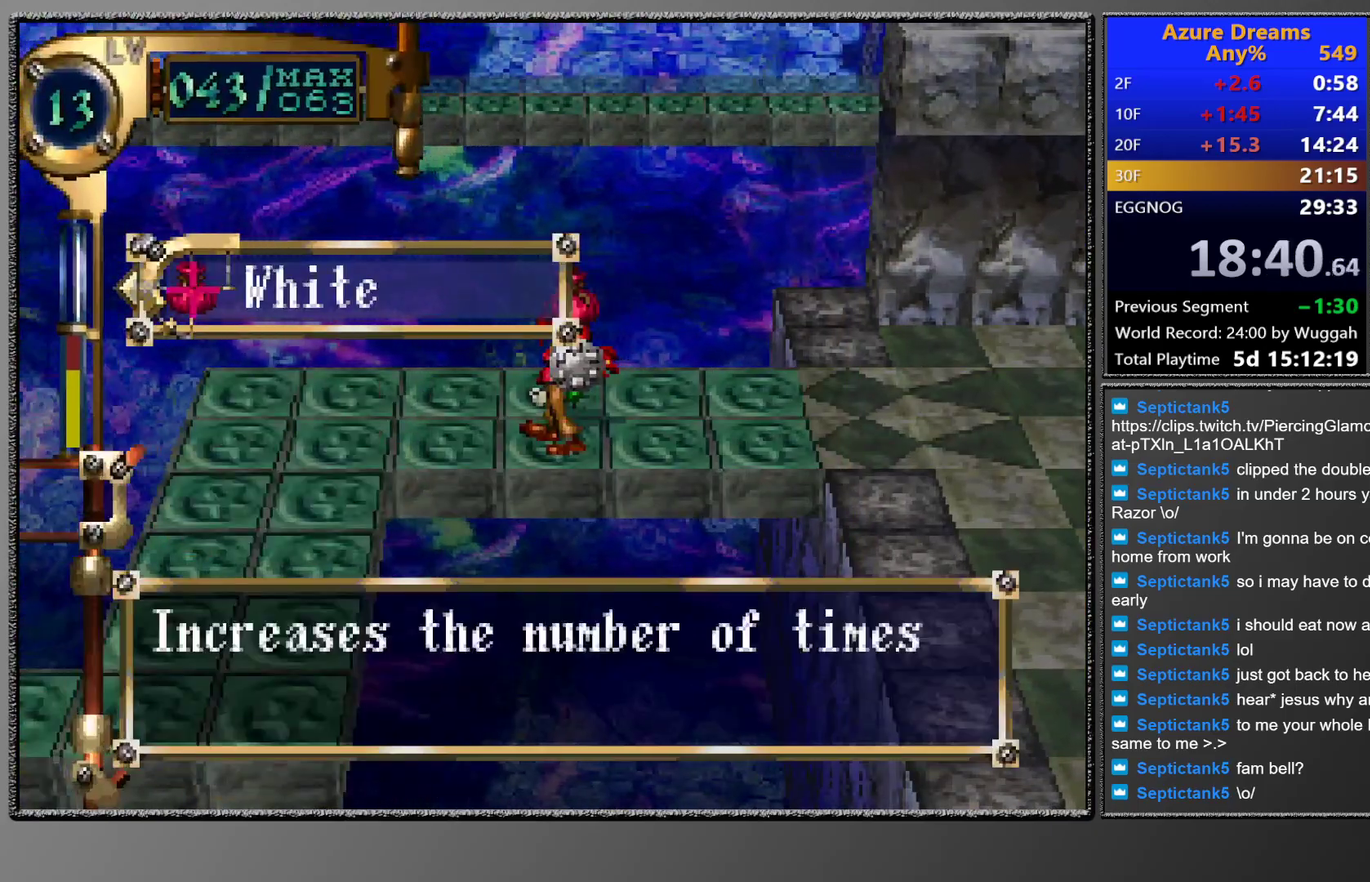
{"buttons": ["DPAD_LEFT"], "left_stick": "center", "events": [[33, "CROSS", "up"], [83, "DPAD_DOWN", "down"], [150, "CROSS", "down"], [150, "DPAD_DOWN", "up"], [283, "CROSS", "up"], [300, "DPAD_LEFT", "down"], [400, "DPAD_LEFT", "up"], [450, "DPAD_LEFT", "down"]]}
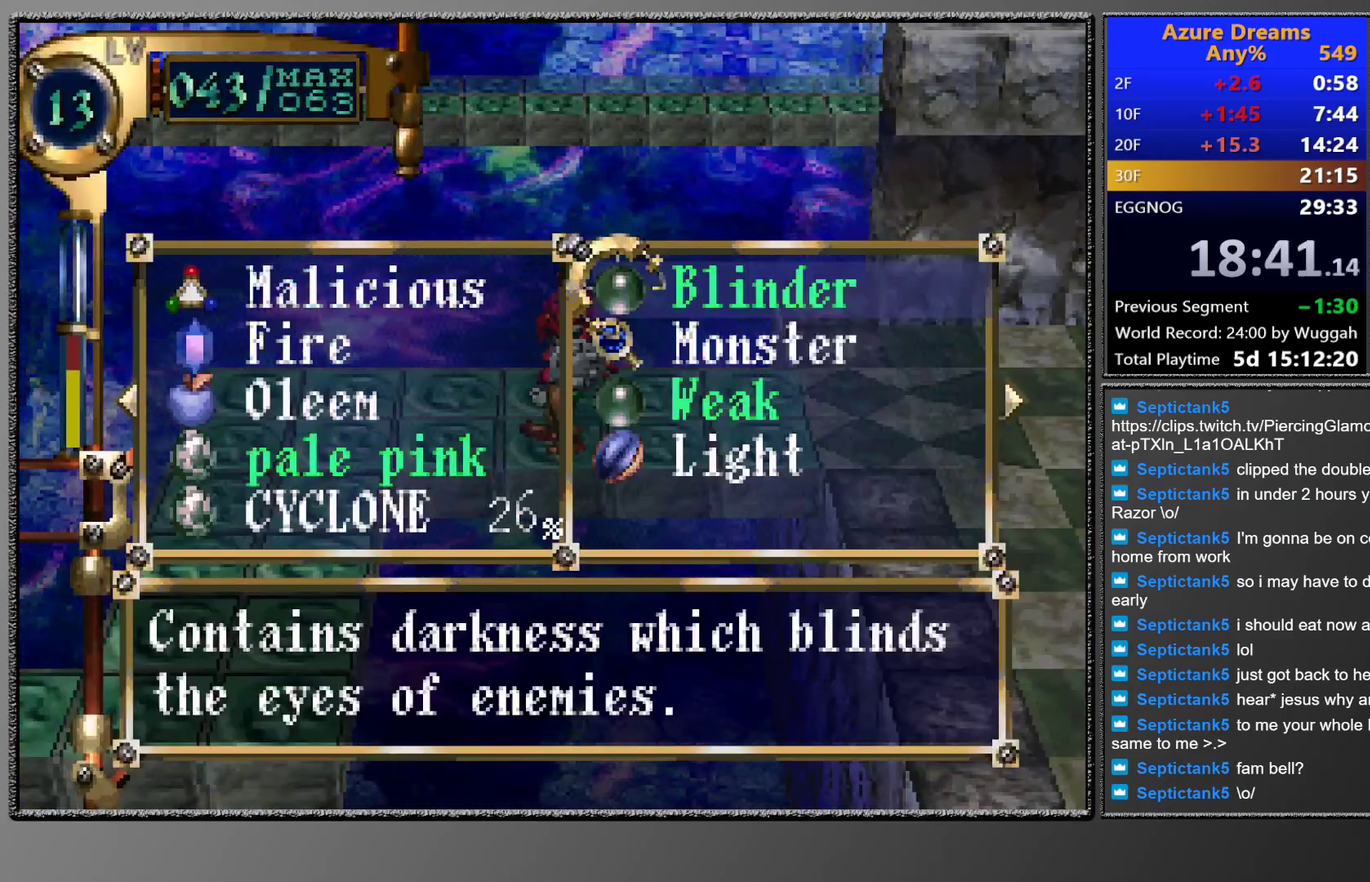
{"buttons": [], "left_stick": "center", "events": [[50, "DPAD_LEFT", "up"], [117, "DPAD_LEFT", "down"], [167, "DPAD_LEFT", "up"]]}
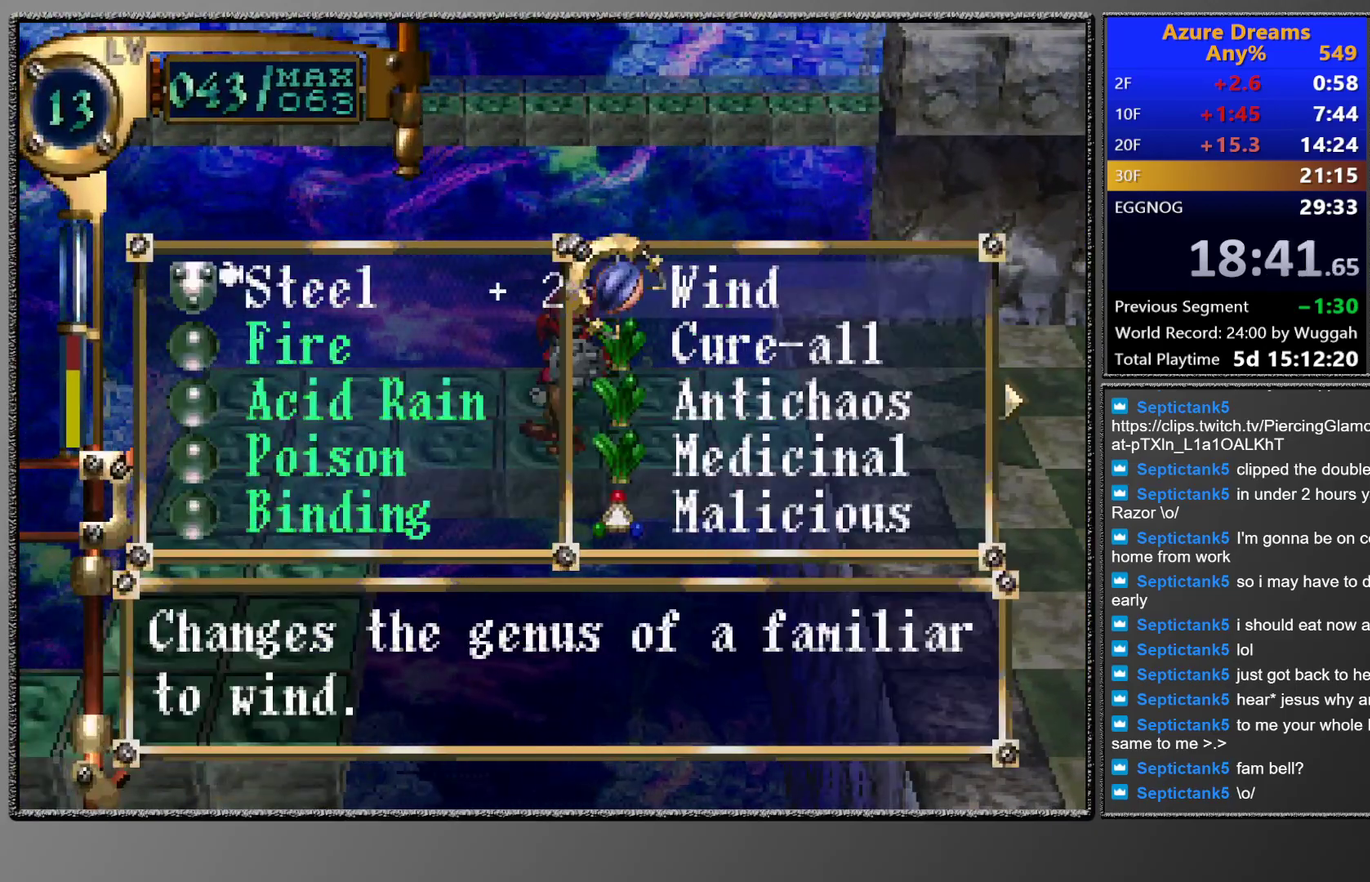
{"buttons": [], "left_stick": "center", "events": [[283, "DPAD_UP", "down"], [350, "DPAD_UP", "up"]]}
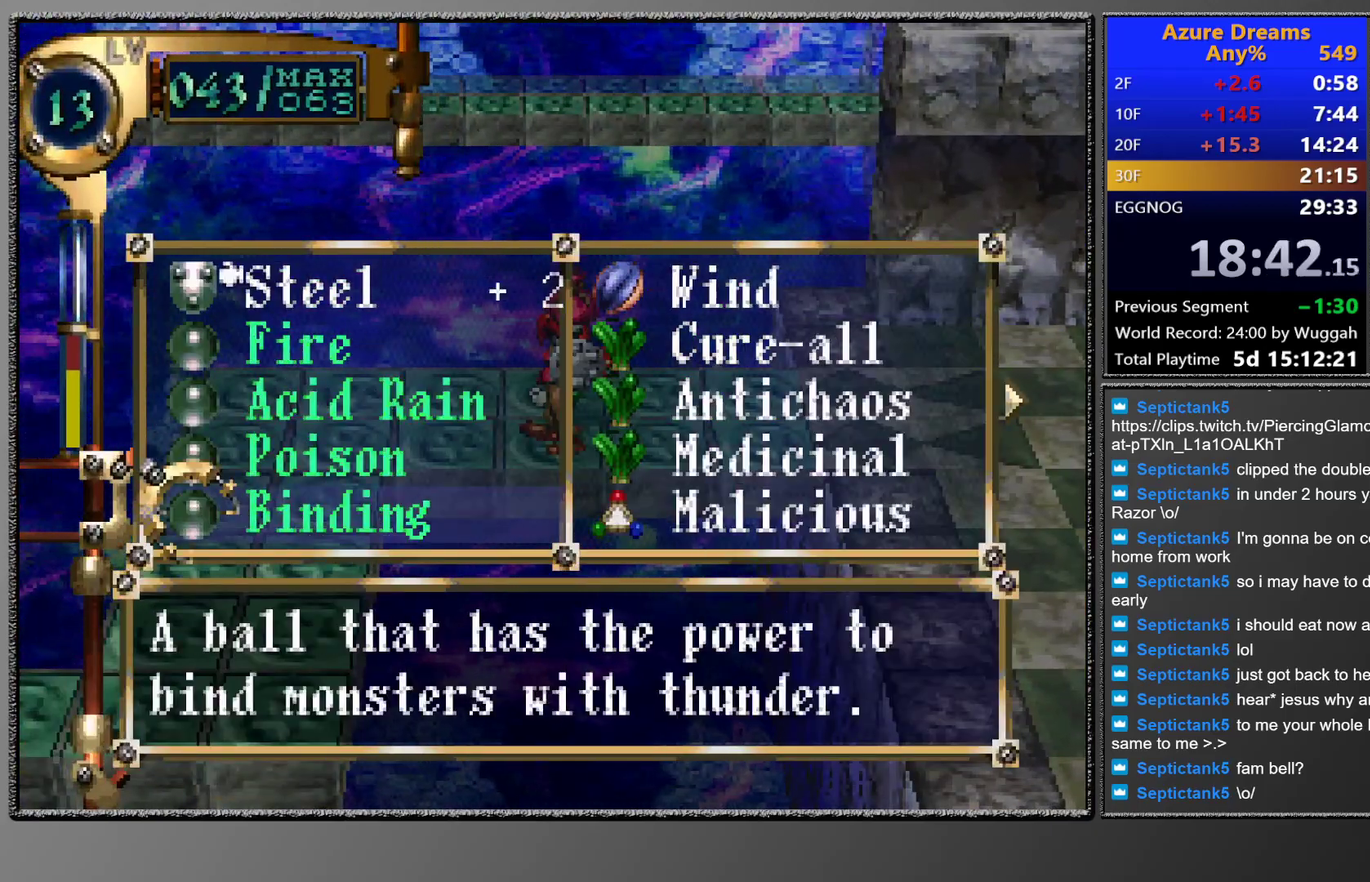
{"buttons": ["DPAD_UP"], "left_stick": "center", "events": [[183, "DPAD_UP", "down"], [233, "DPAD_UP", "up"], [417, "DPAD_UP", "down"]]}
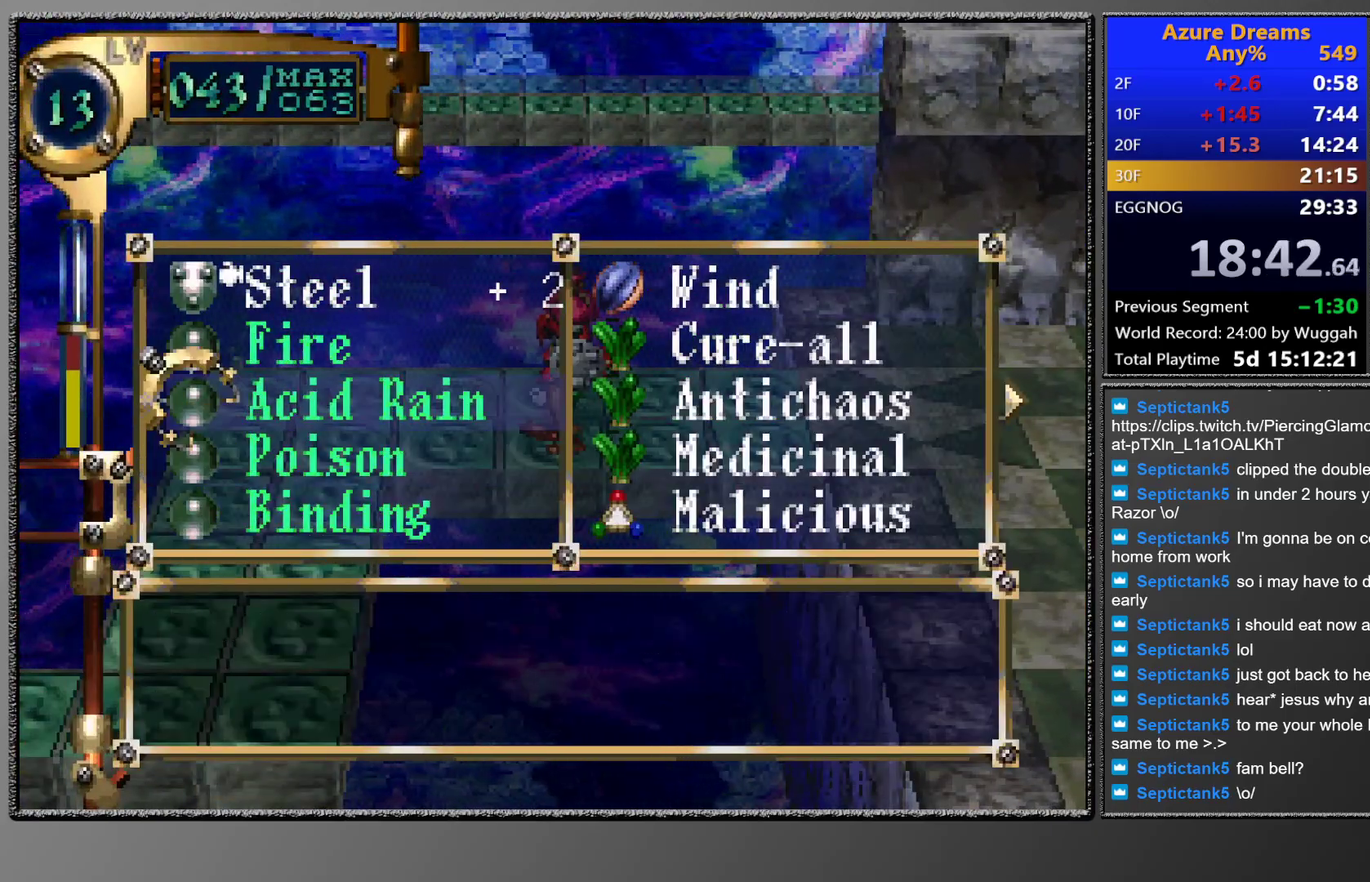
{"buttons": ["CIRCLE"], "left_stick": "center", "events": [[33, "DPAD_UP", "up"], [150, "CROSS", "down"], [350, "CROSS", "up"], [483, "CIRCLE", "down"]]}
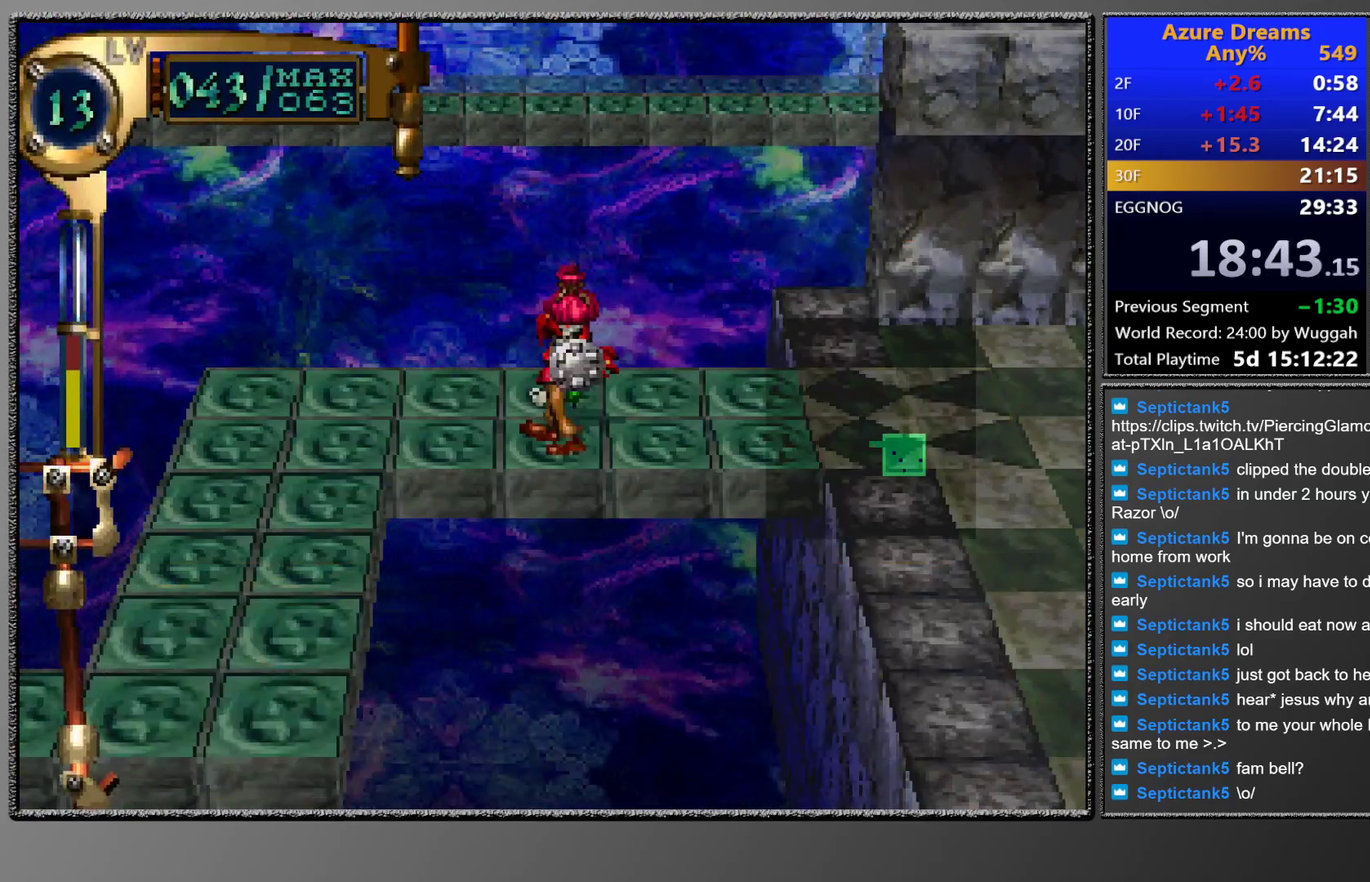
{"buttons": ["DPAD_LEFT"], "left_stick": "center", "events": [[67, "DPAD_LEFT", "down"], [117, "CIRCLE", "up"]]}